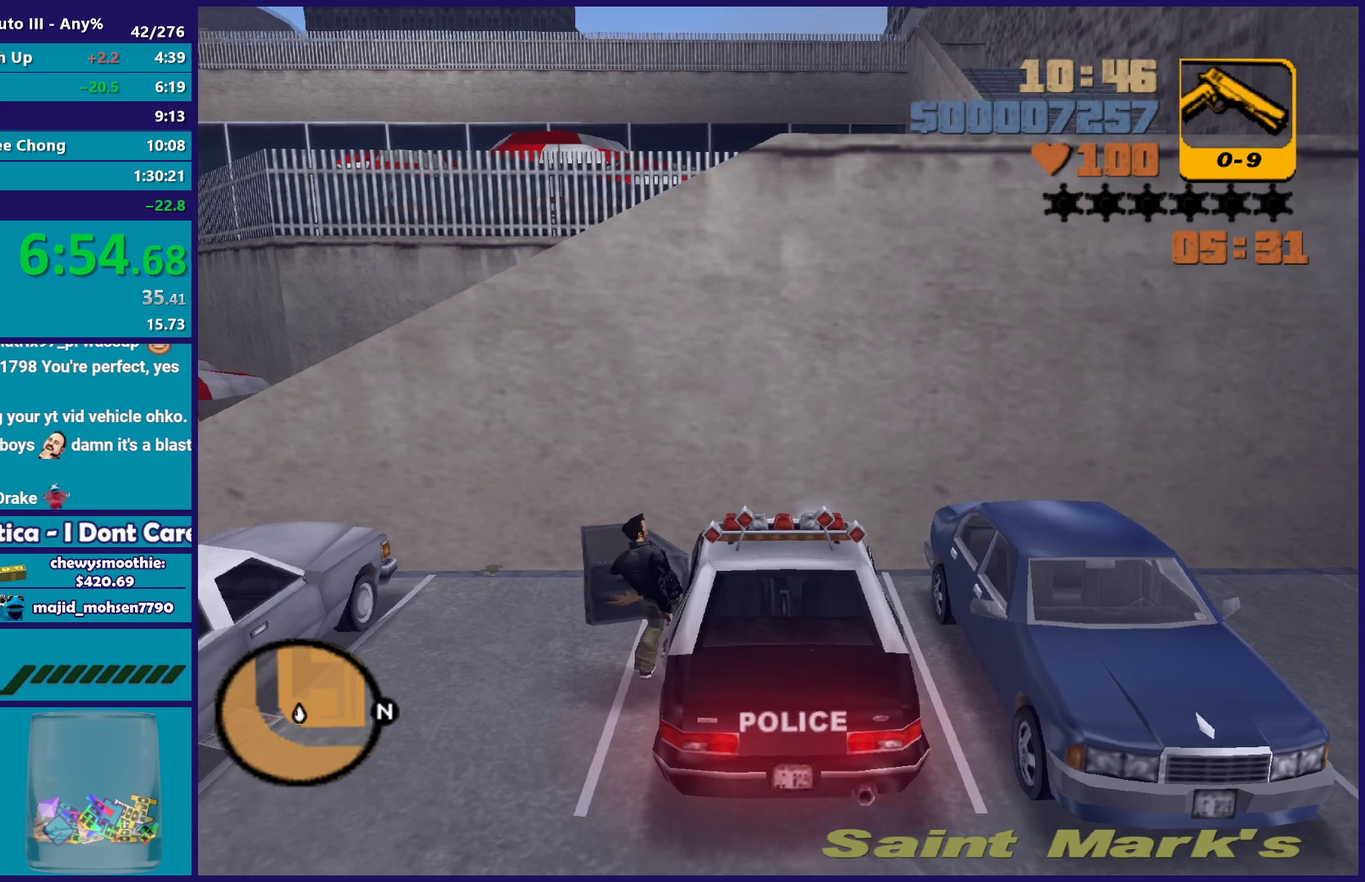
Gameplay with a controller (Xbox layout); each line is a JSON object with the inputs held at the frame after it. "events" lists button and stick changes between this image and that frame as [ms after this image, input, new state], when the widget could be followed in between.
{"buttons": [], "left_stick": "down-left", "right_stick": "center", "events": [[67, "A", "down"], [200, "A", "up"], [267, "A", "down"], [417, "A", "up"]]}
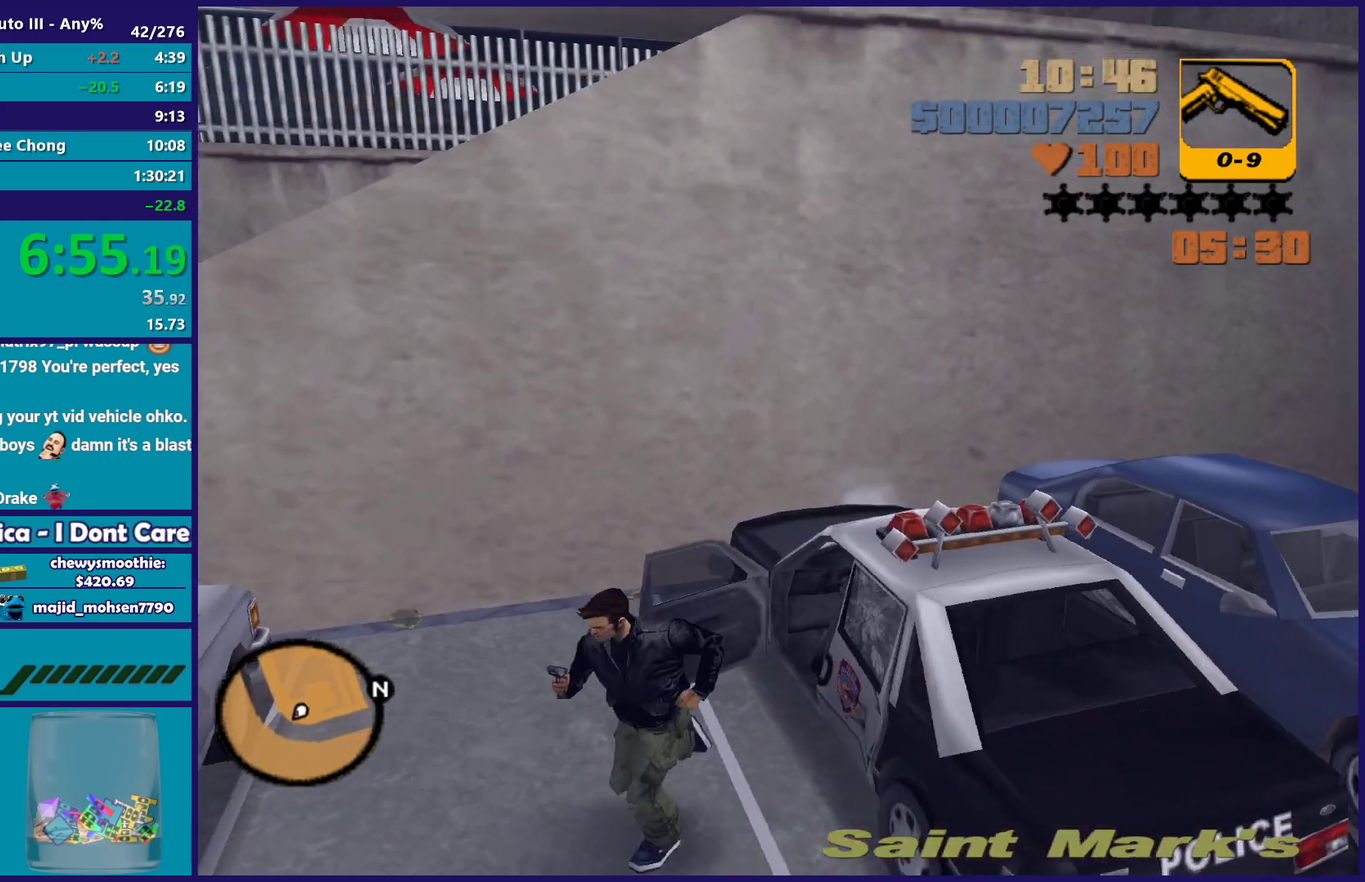
{"buttons": ["Y"], "left_stick": "center", "right_stick": "center", "events": [[100, "Y", "down"], [200, "Y", "up"], [283, "Y", "down"], [317, "left_stick", "center"], [383, "Y", "up"], [433, "Y", "down"]]}
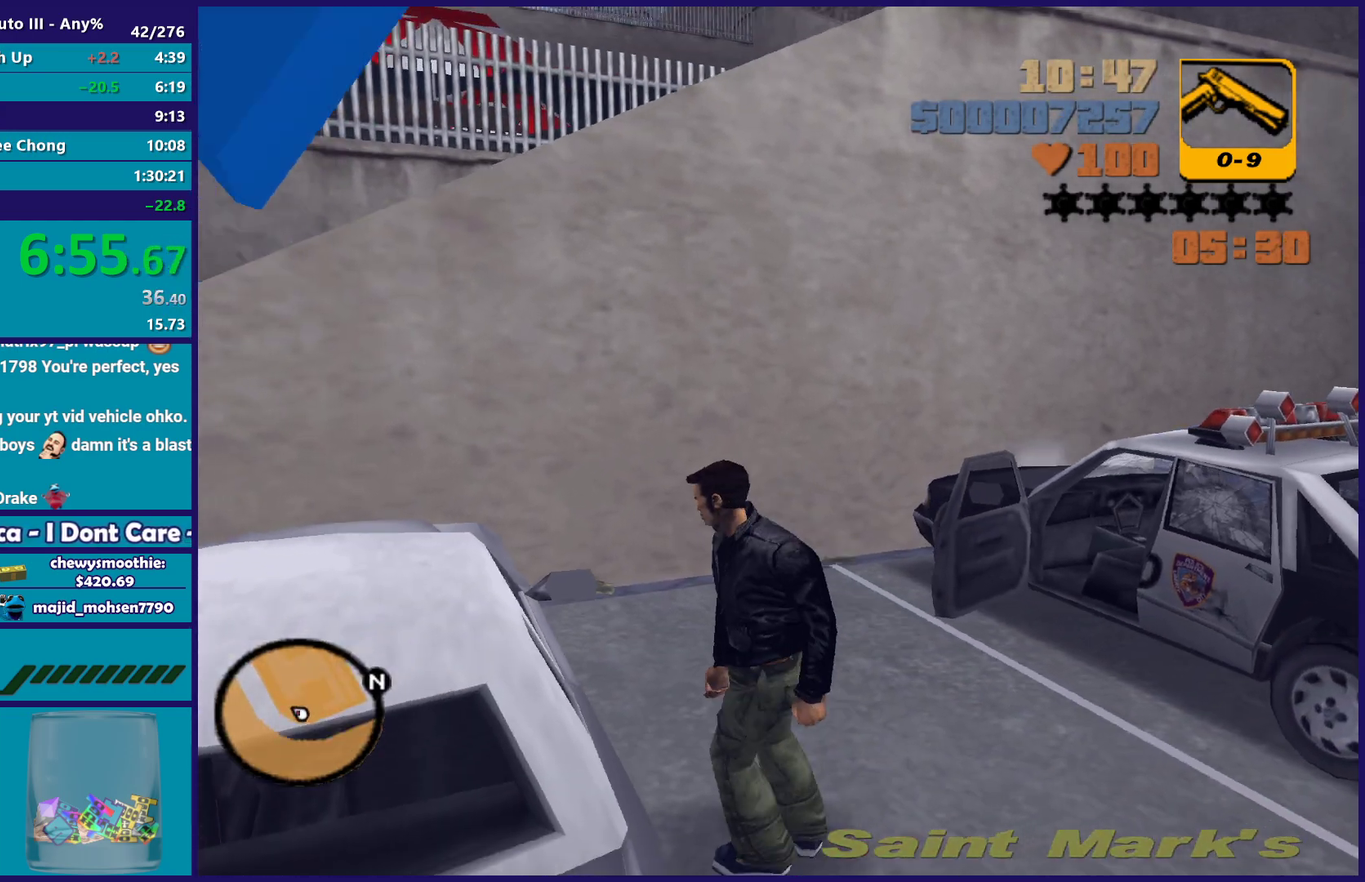
{"buttons": [], "left_stick": "center", "right_stick": "center", "events": [[250, "Y", "up"]]}
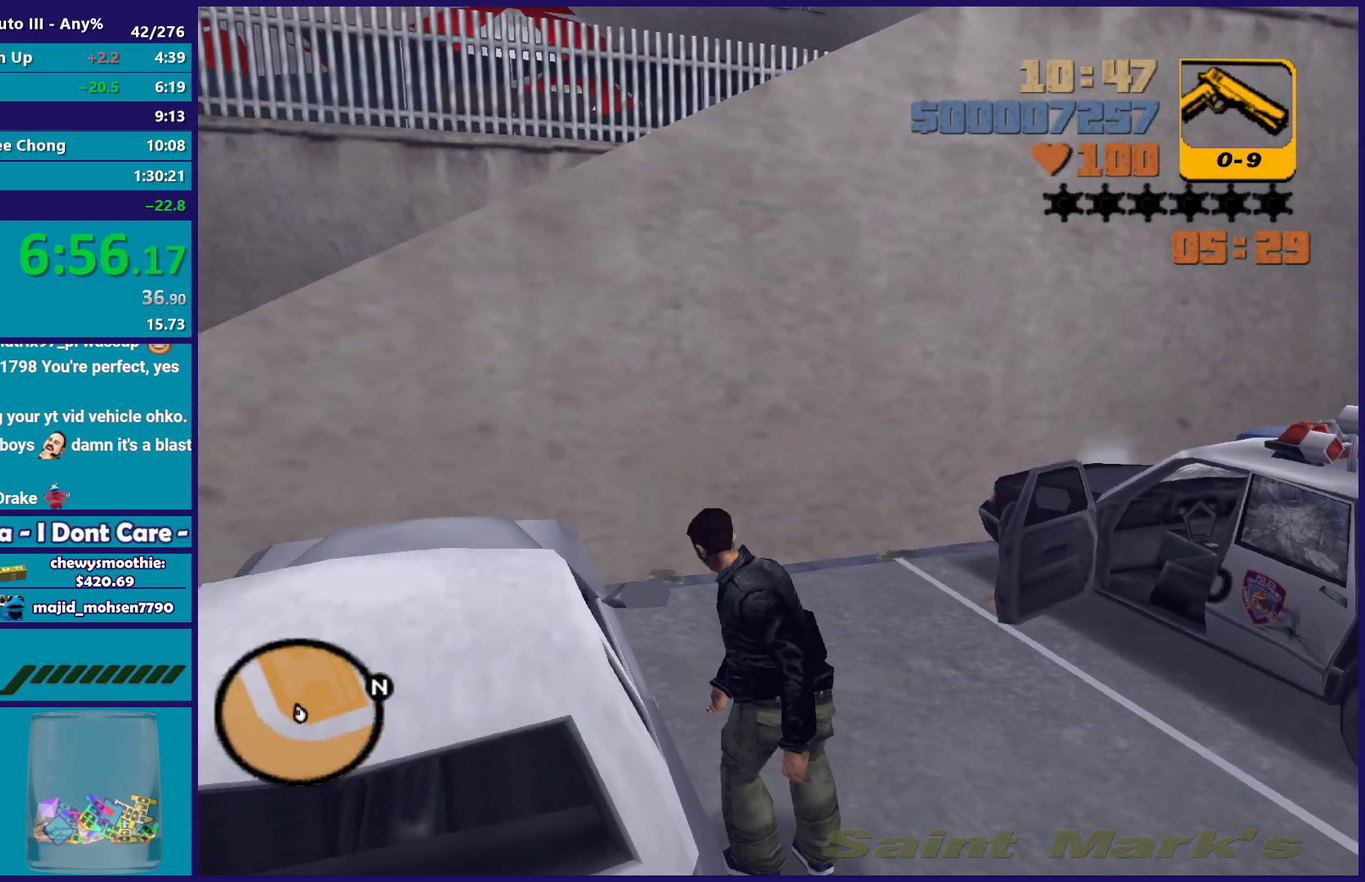
{"buttons": ["A"], "left_stick": "center", "right_stick": "center", "events": [[50, "A", "down"], [183, "A", "up"], [233, "A", "down"], [383, "A", "up"], [450, "A", "down"]]}
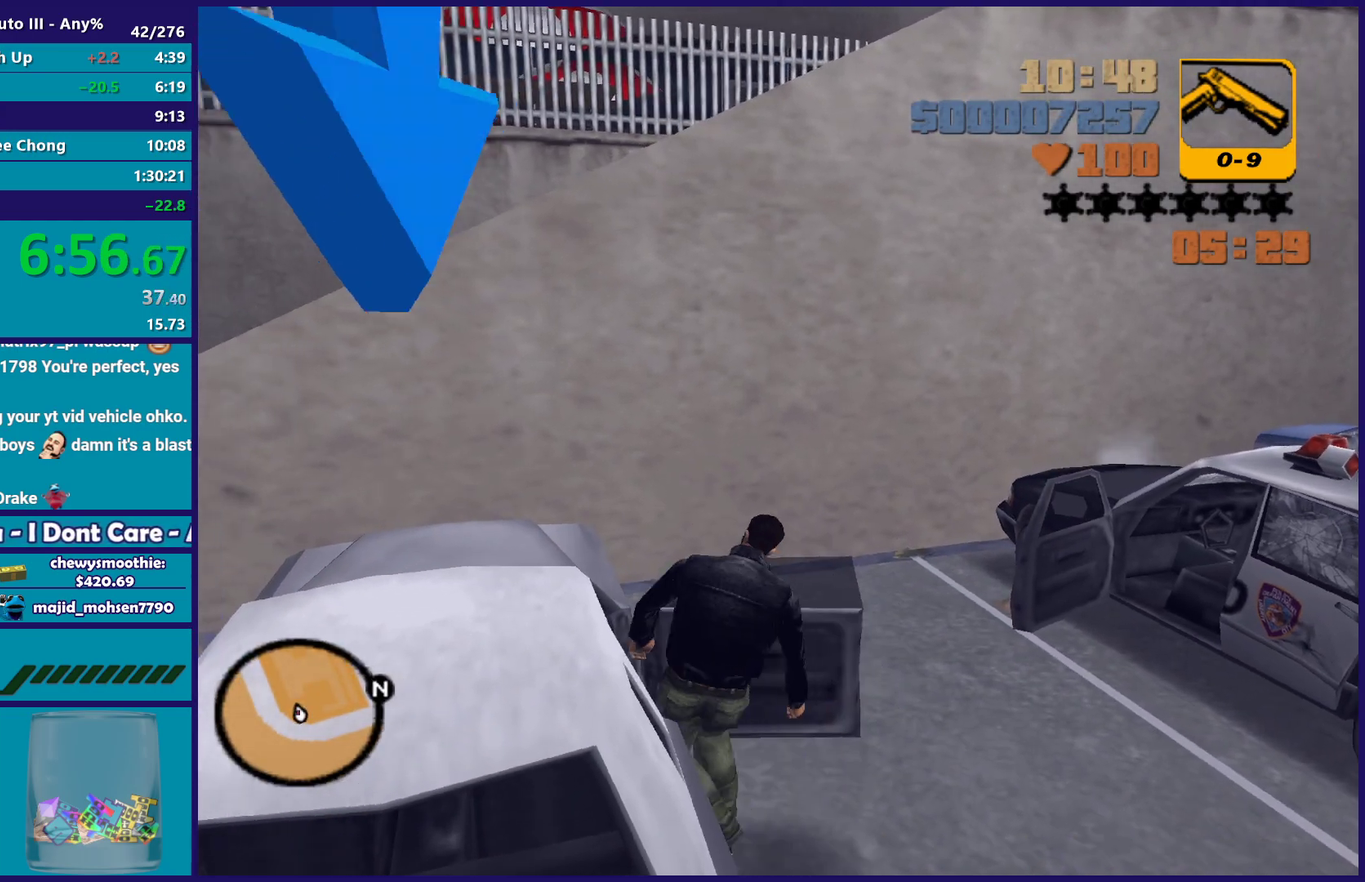
{"buttons": ["L2"], "left_stick": "center", "right_stick": "center", "events": [[67, "A", "up"], [150, "A", "down"], [283, "A", "up"], [467, "L2", "down"]]}
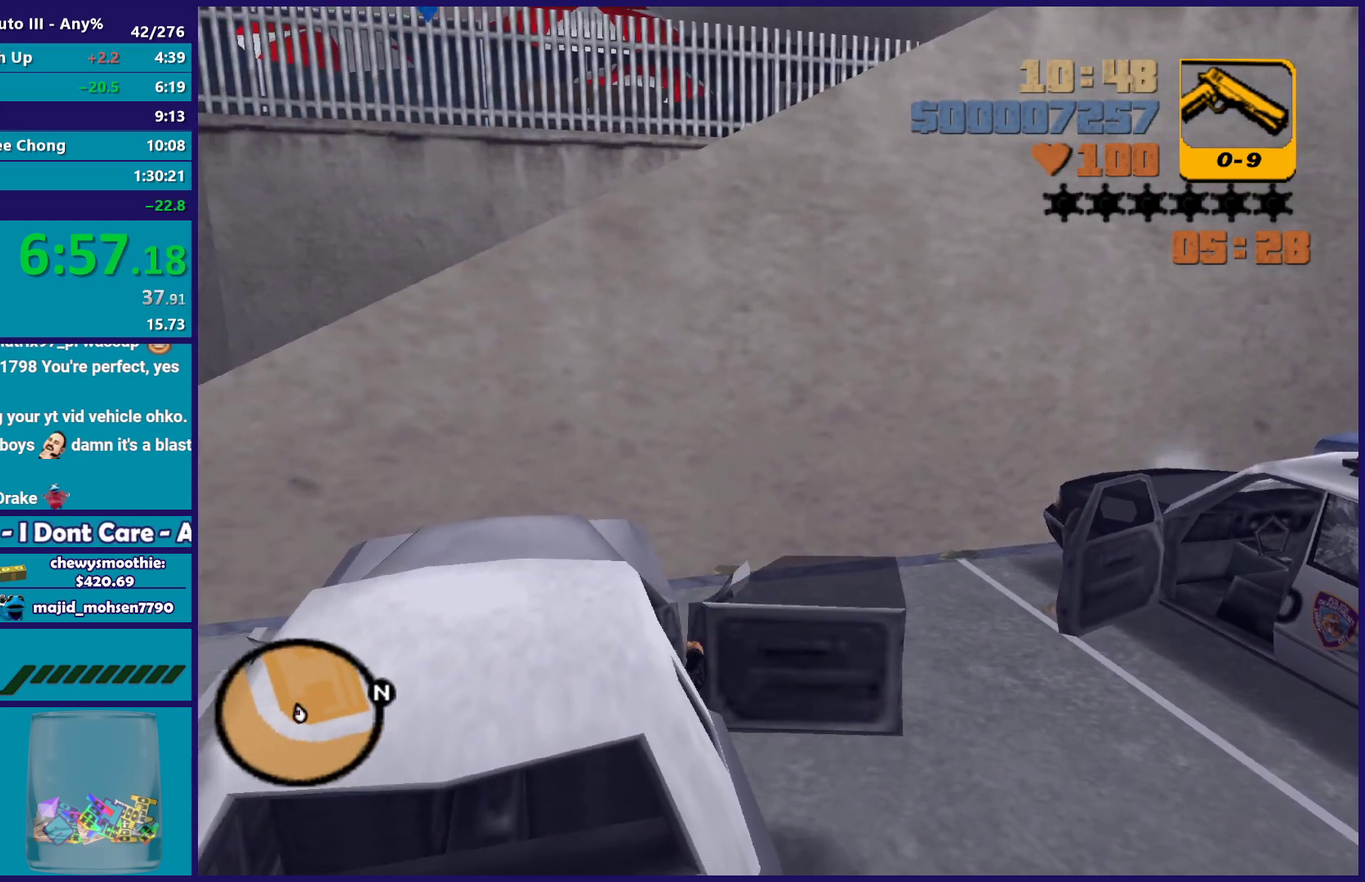
{"buttons": ["L1", "L2", "R1"], "left_stick": "center", "right_stick": "center", "events": [[433, "R1", "down"], [483, "L1", "down"]]}
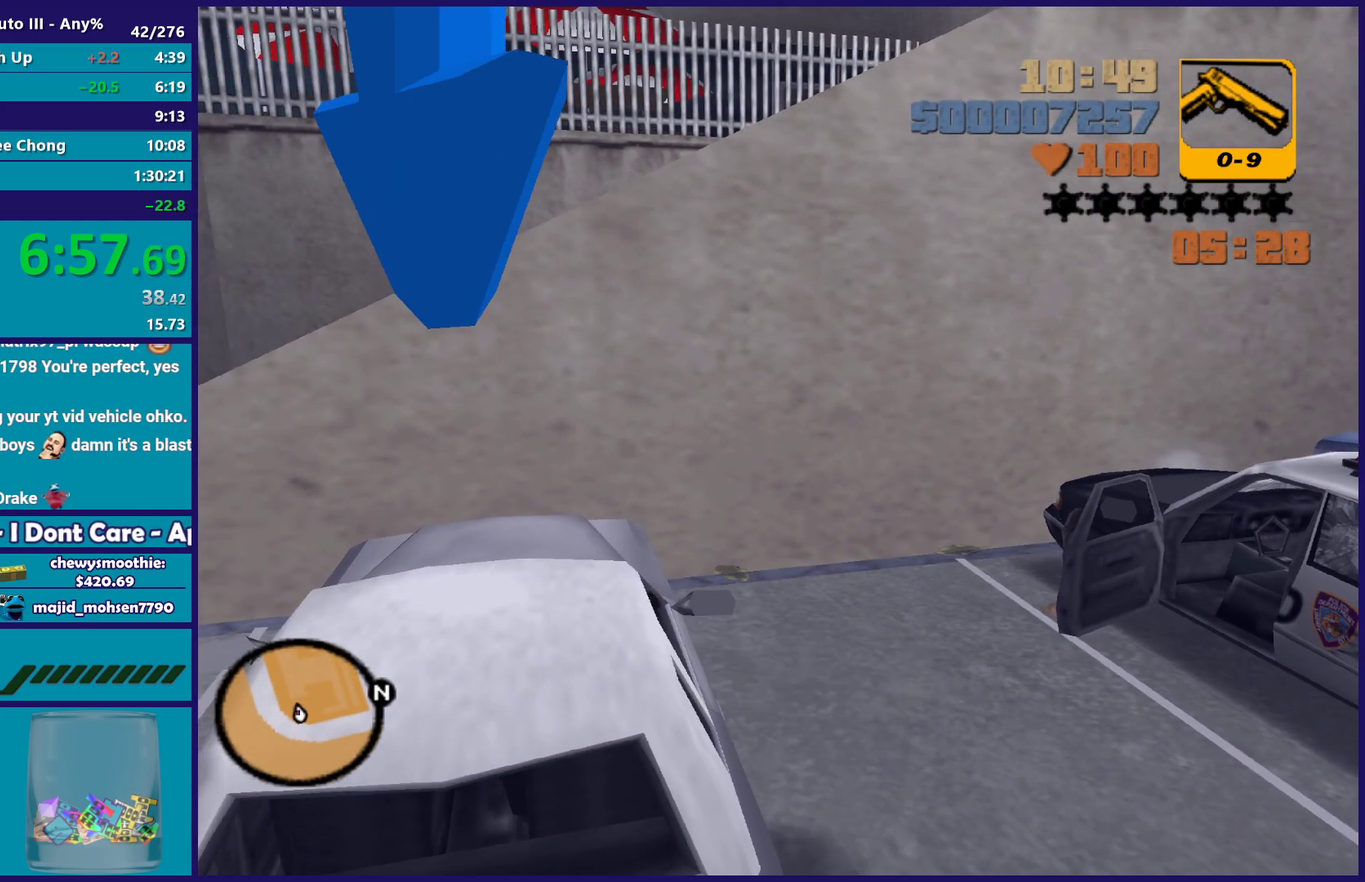
{"buttons": ["L1", "L2", "R1"], "left_stick": "center", "right_stick": "center", "events": []}
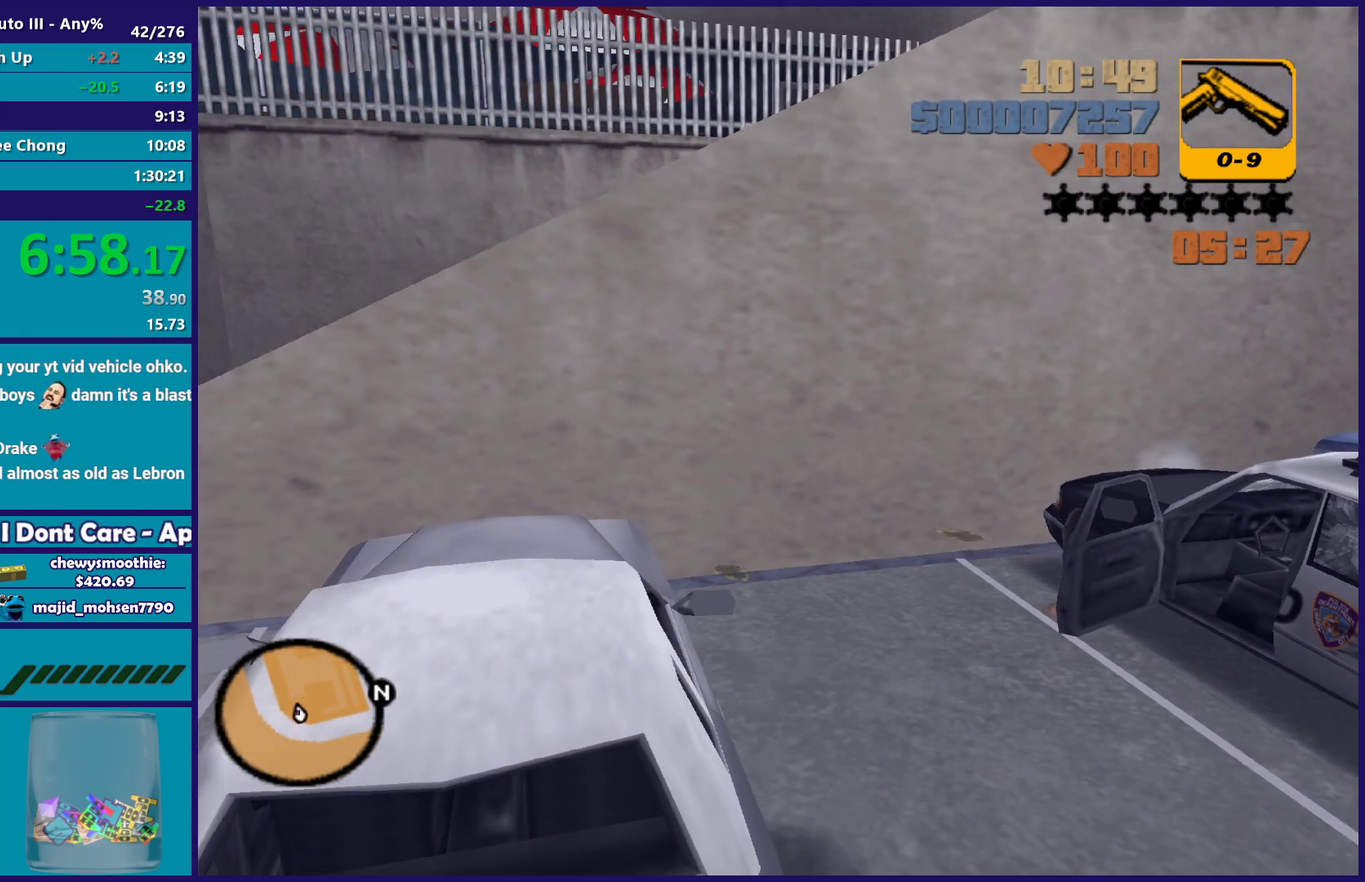
{"buttons": ["L1", "L2", "R1"], "left_stick": "right", "right_stick": "center", "events": [[417, "left_stick", "right"]]}
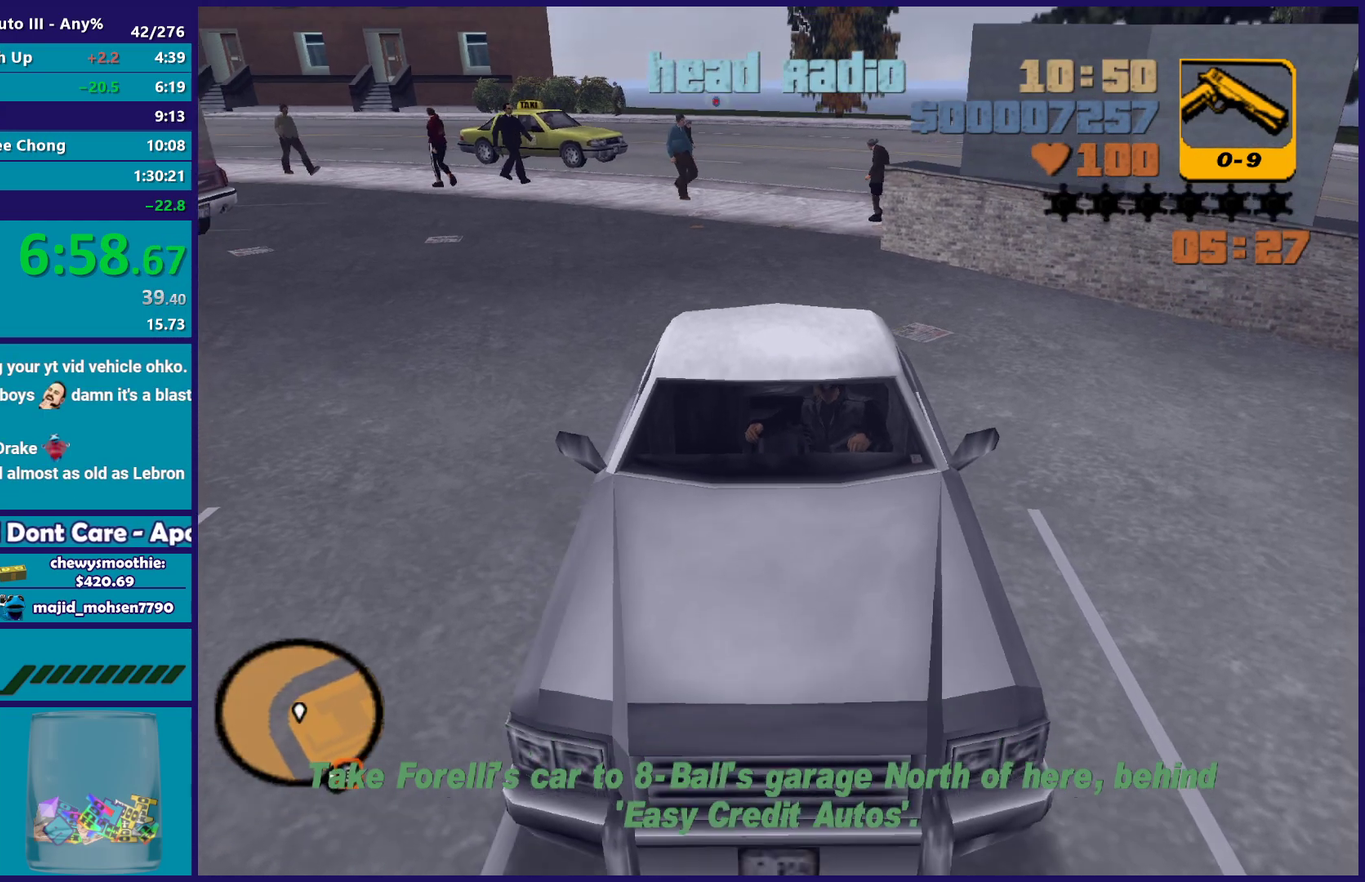
{"buttons": ["L1", "L2", "R1"], "left_stick": "center", "right_stick": "center", "events": [[100, "left_stick", "center"], [217, "left_stick", "right"], [383, "left_stick", "center"]]}
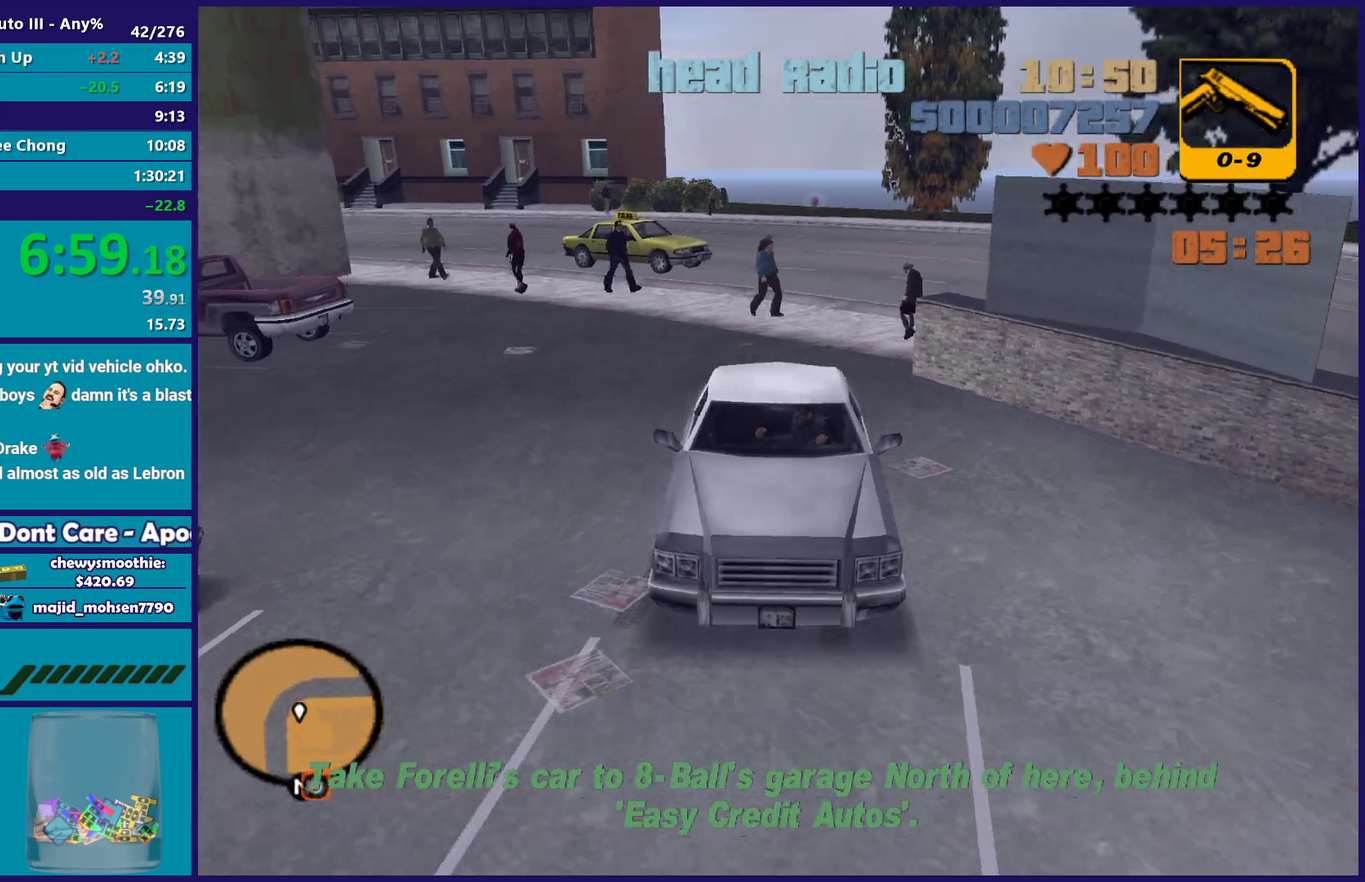
{"buttons": ["L1", "L2", "R1"], "left_stick": "left", "right_stick": "center", "events": [[233, "left_stick", "left"]]}
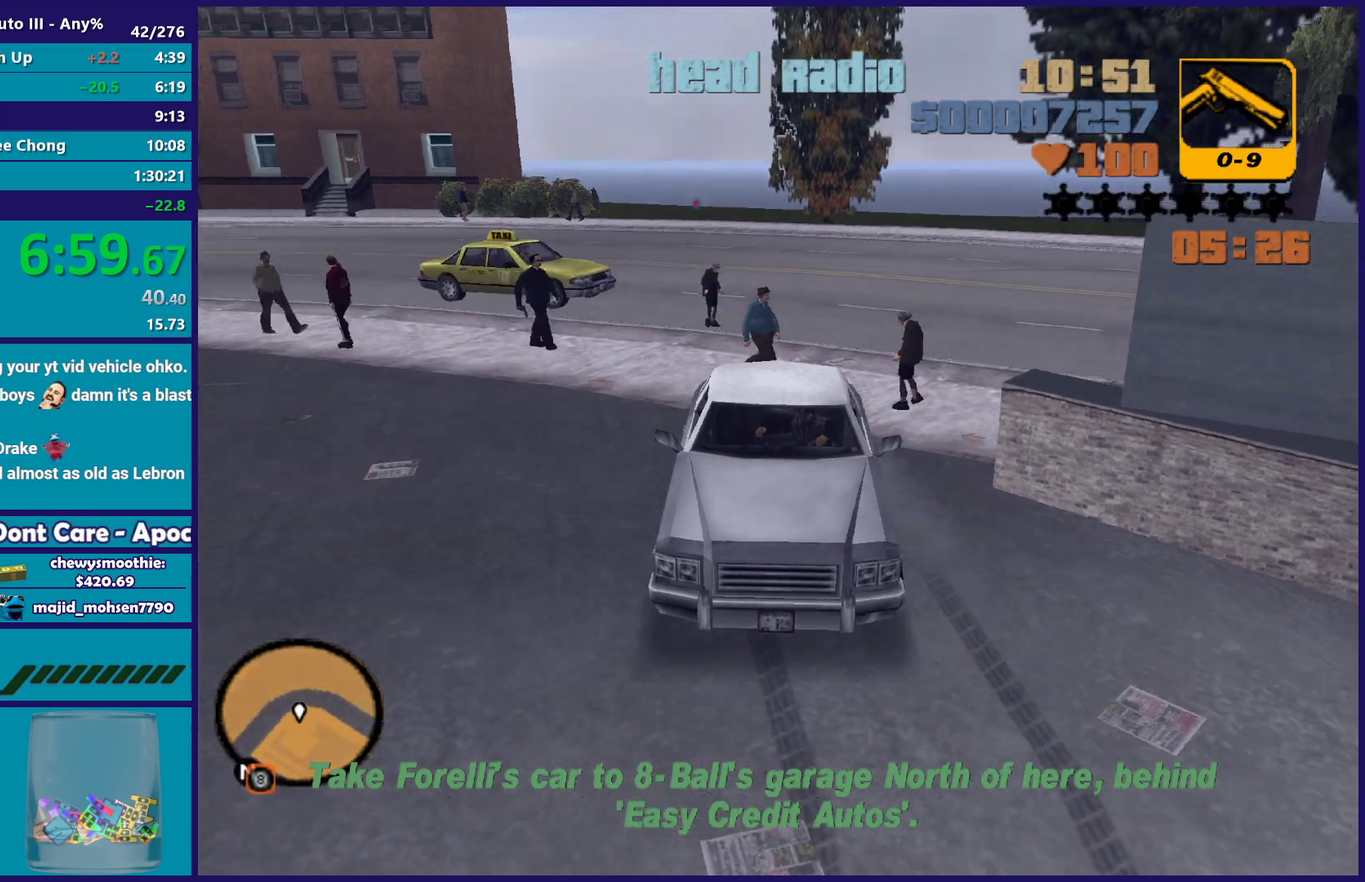
{"buttons": ["L1", "L2", "R1"], "left_stick": "center", "right_stick": "center", "events": [[133, "left_stick", "center"]]}
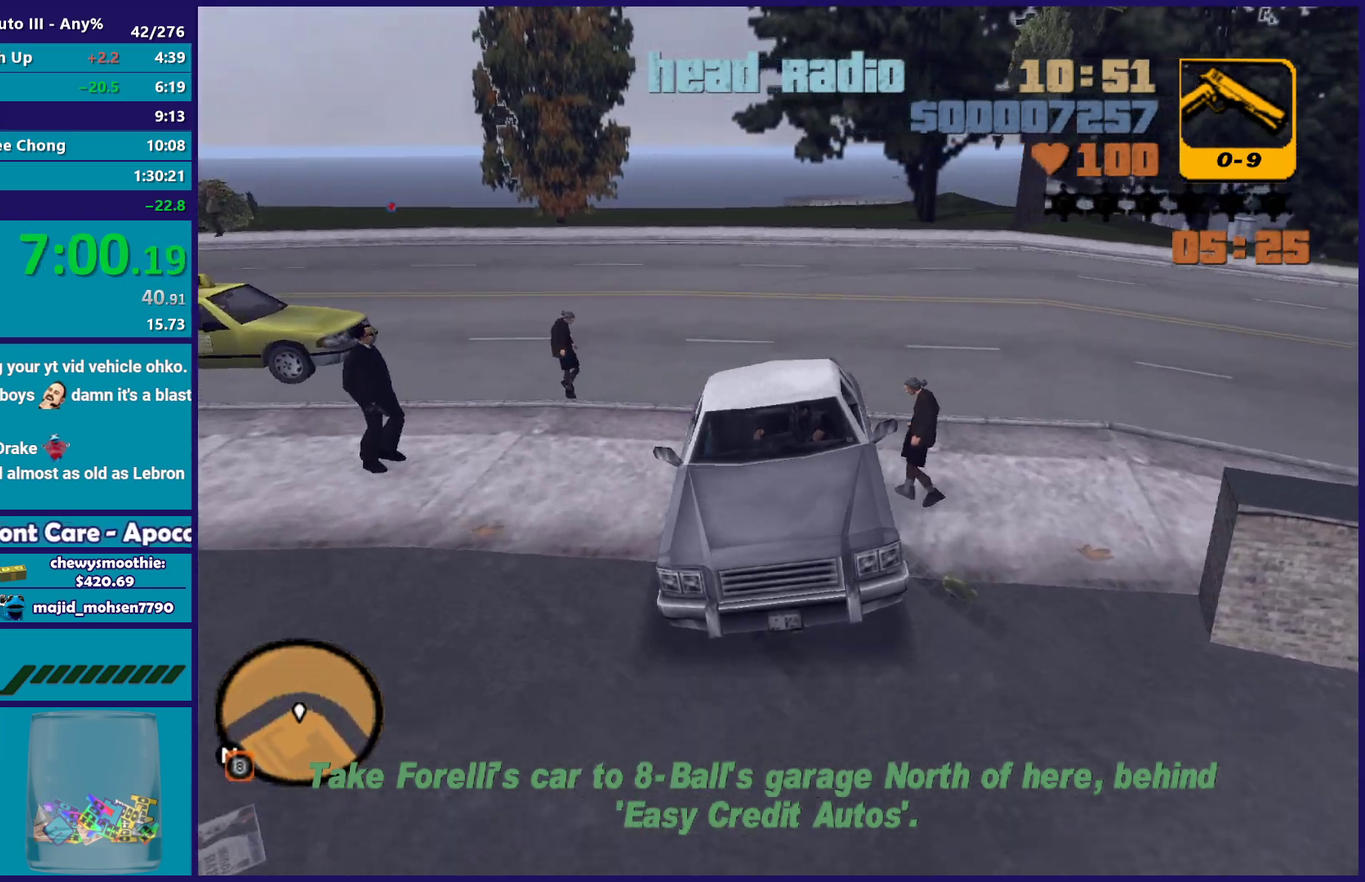
{"buttons": ["L1", "L2", "R1"], "left_stick": "left", "right_stick": "center", "events": [[400, "left_stick", "left"]]}
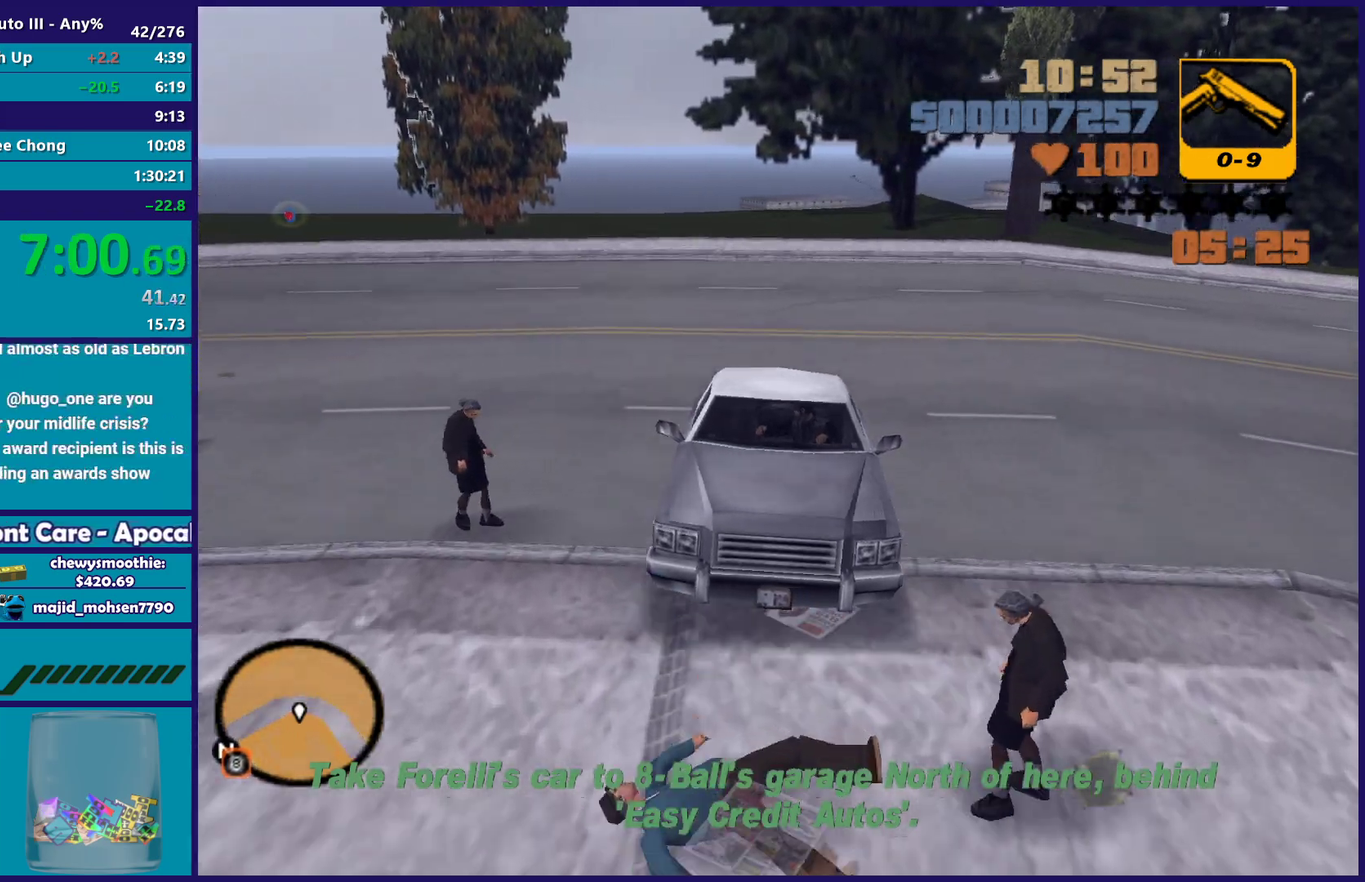
{"buttons": ["L1", "L2"], "left_stick": "up-left", "right_stick": "center", "events": [[350, "left_stick", "up-left"], [483, "R1", "up"]]}
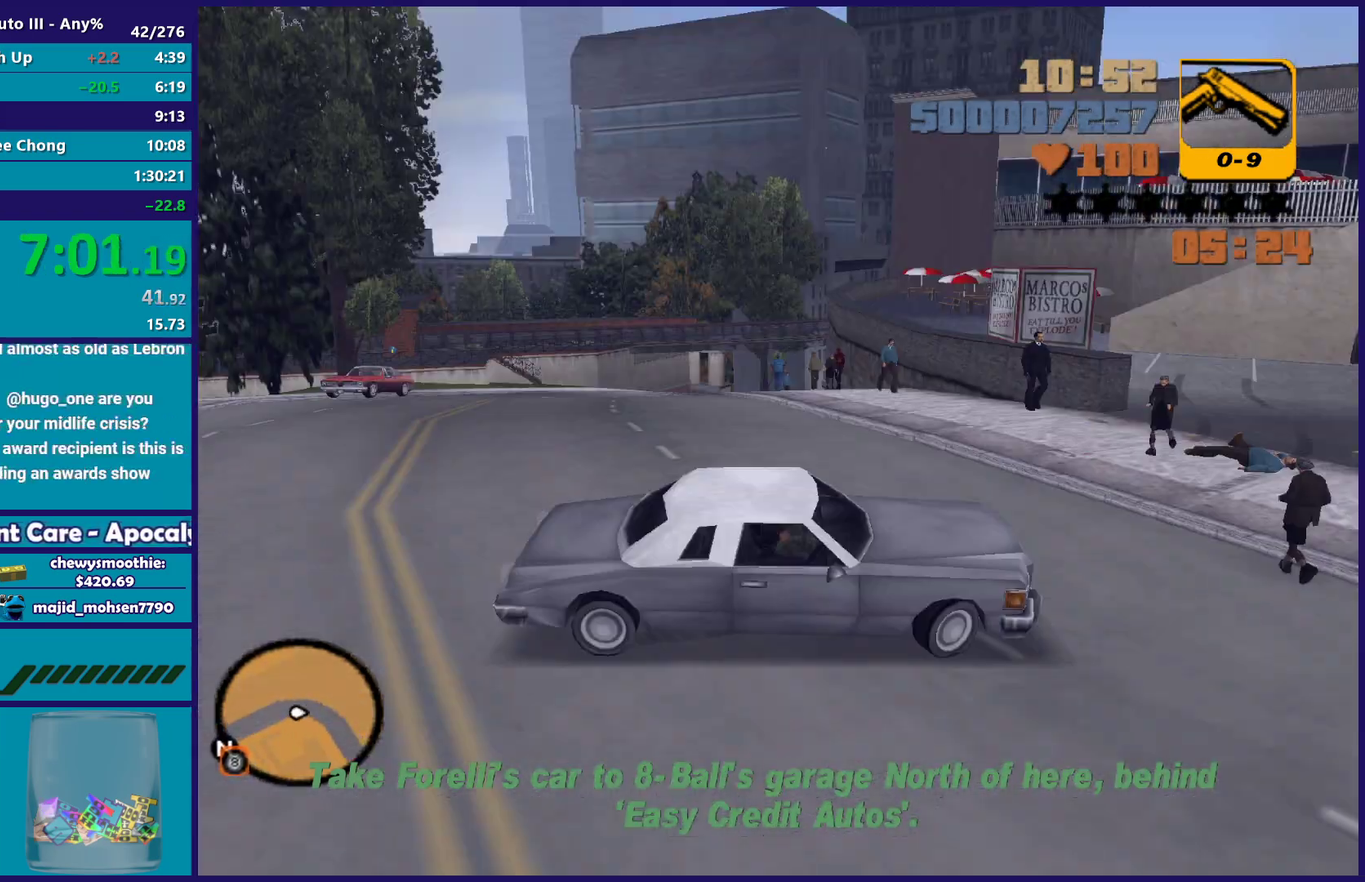
{"buttons": ["R2"], "left_stick": "right", "right_stick": "center", "events": [[50, "L1", "up"], [83, "L2", "up"], [100, "R2", "down"], [100, "left_stick", "down-right"], [183, "left_stick", "right"]]}
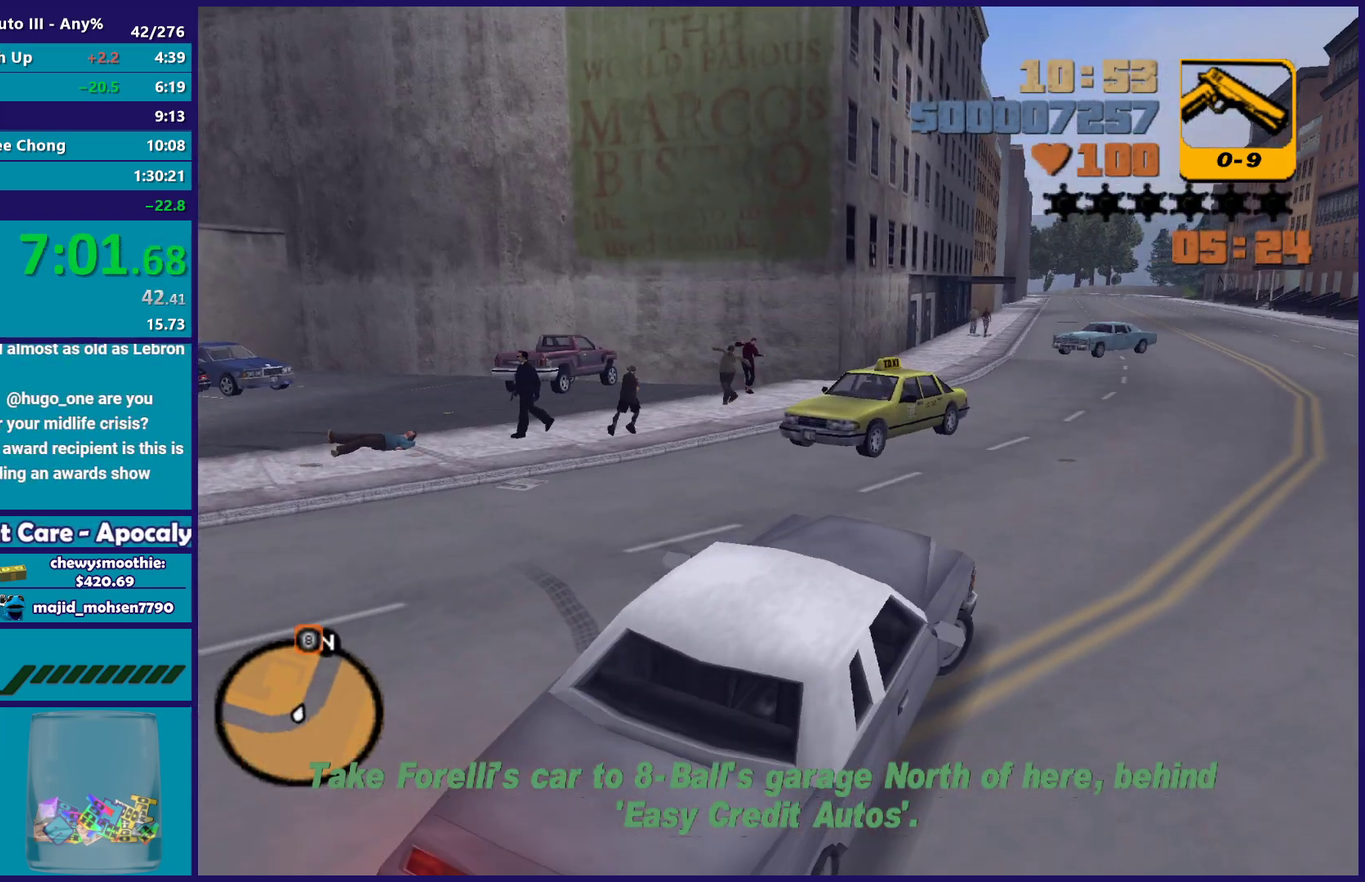
{"buttons": ["R2"], "left_stick": "up-right", "right_stick": "center", "events": [[433, "left_stick", "up-right"]]}
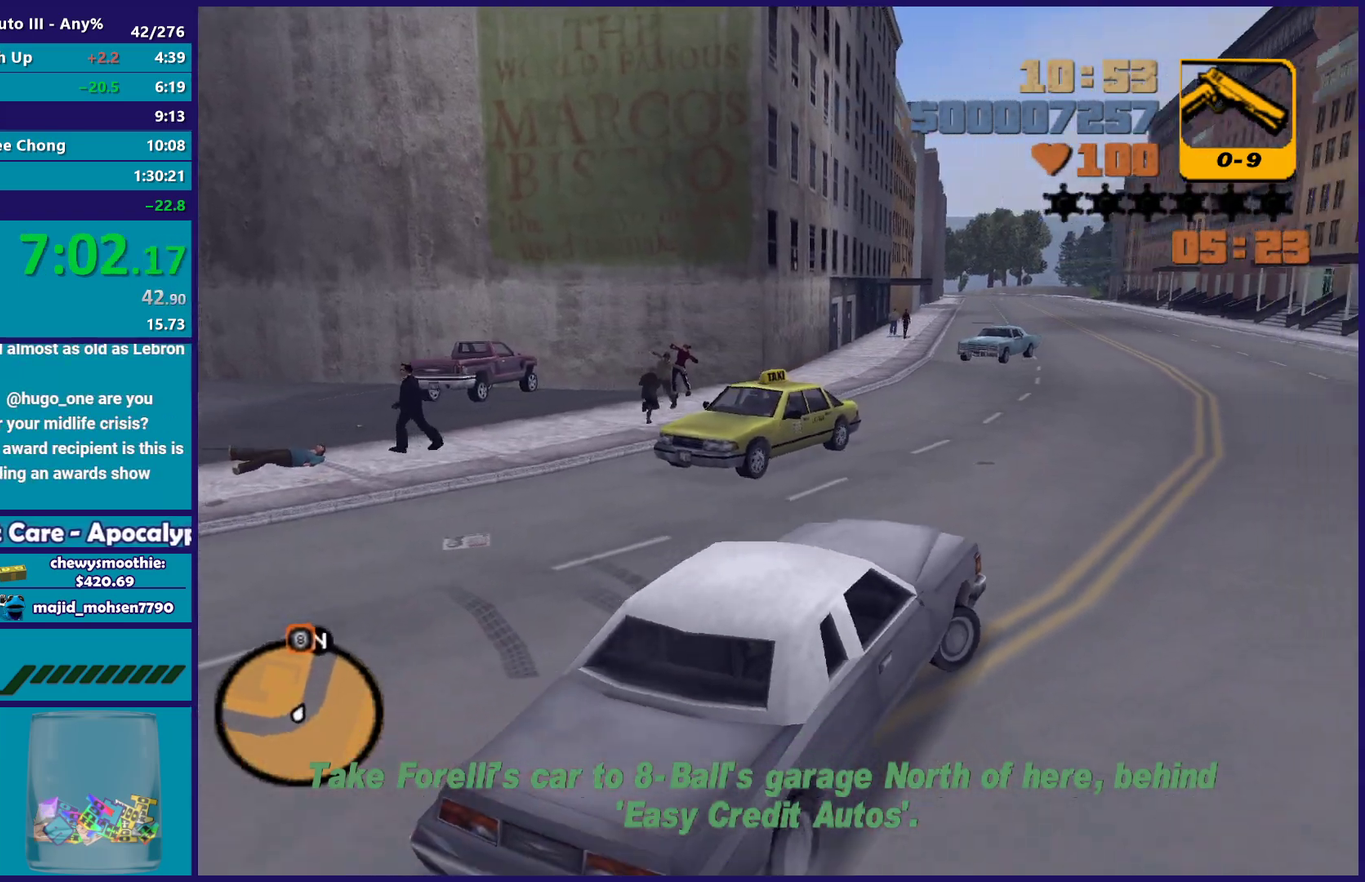
{"buttons": ["R2"], "left_stick": "center", "right_stick": "center", "events": [[133, "left_stick", "right"], [400, "left_stick", "center"]]}
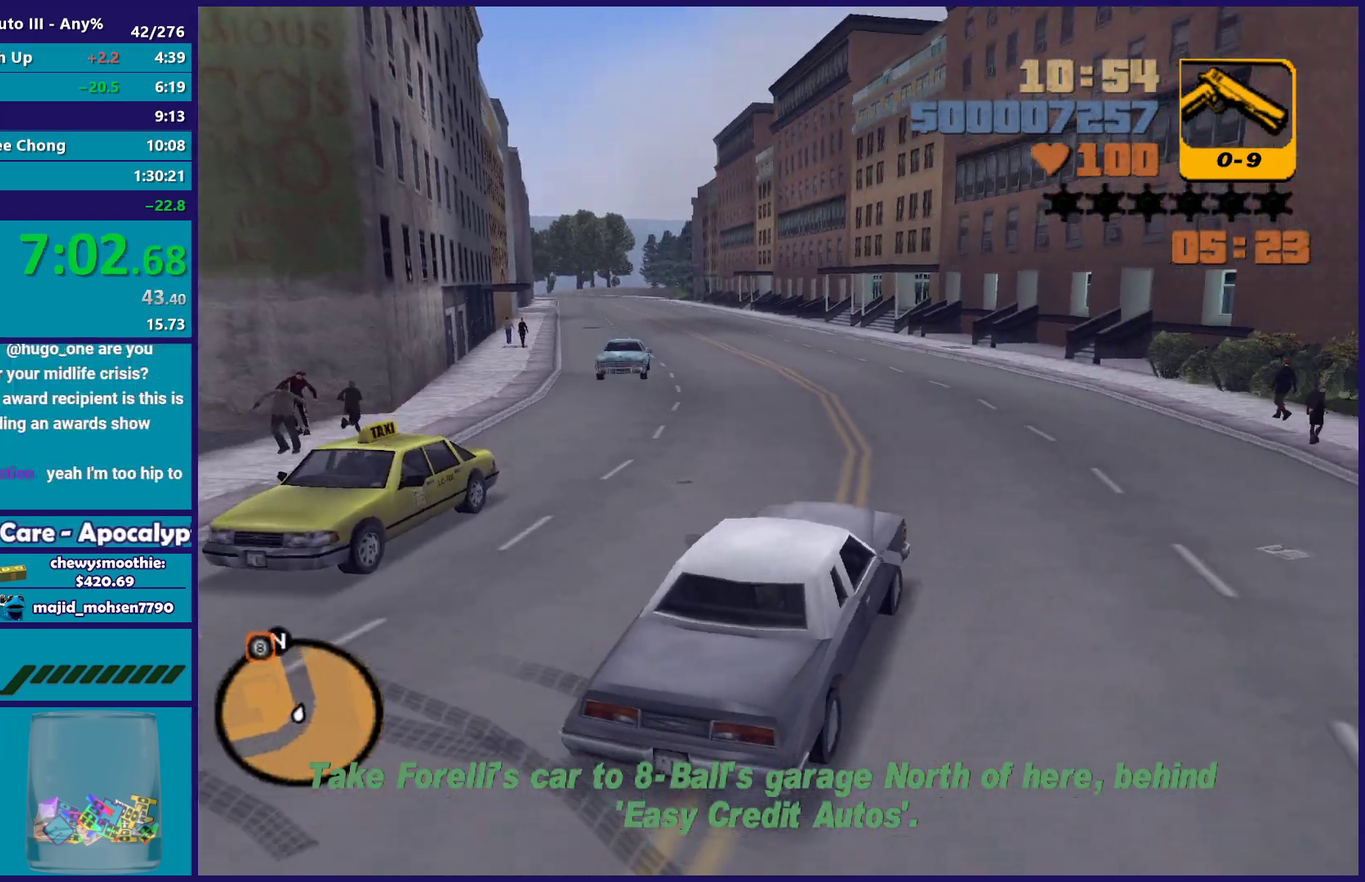
{"buttons": ["R2"], "left_stick": "center", "right_stick": "center", "events": []}